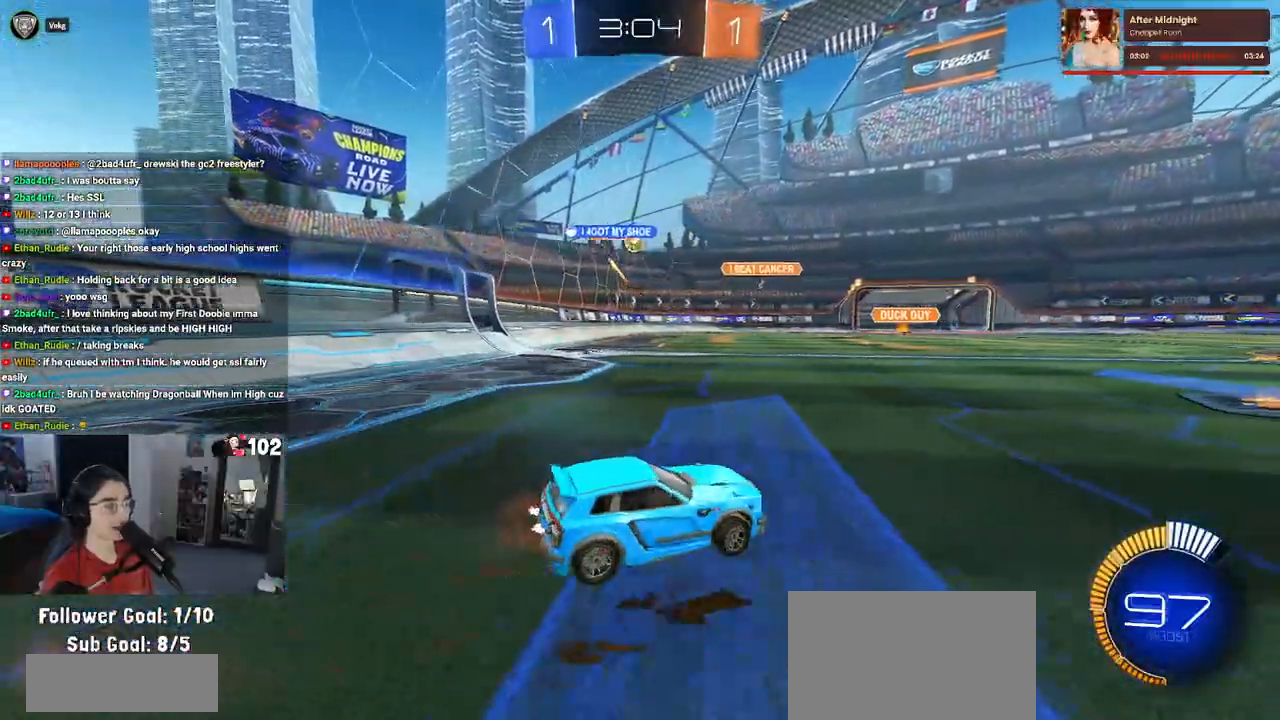
Gameplay with a controller (PlayStation layout); each line is a JSON object with the inputs held at the frame after it. "events" lists button and stick changes between this image and that frame as [ms after this image, input, new state], when the widget could be followed in between.
{"buttons": ["R2"], "left_stick": "left", "right_stick": "center", "events": []}
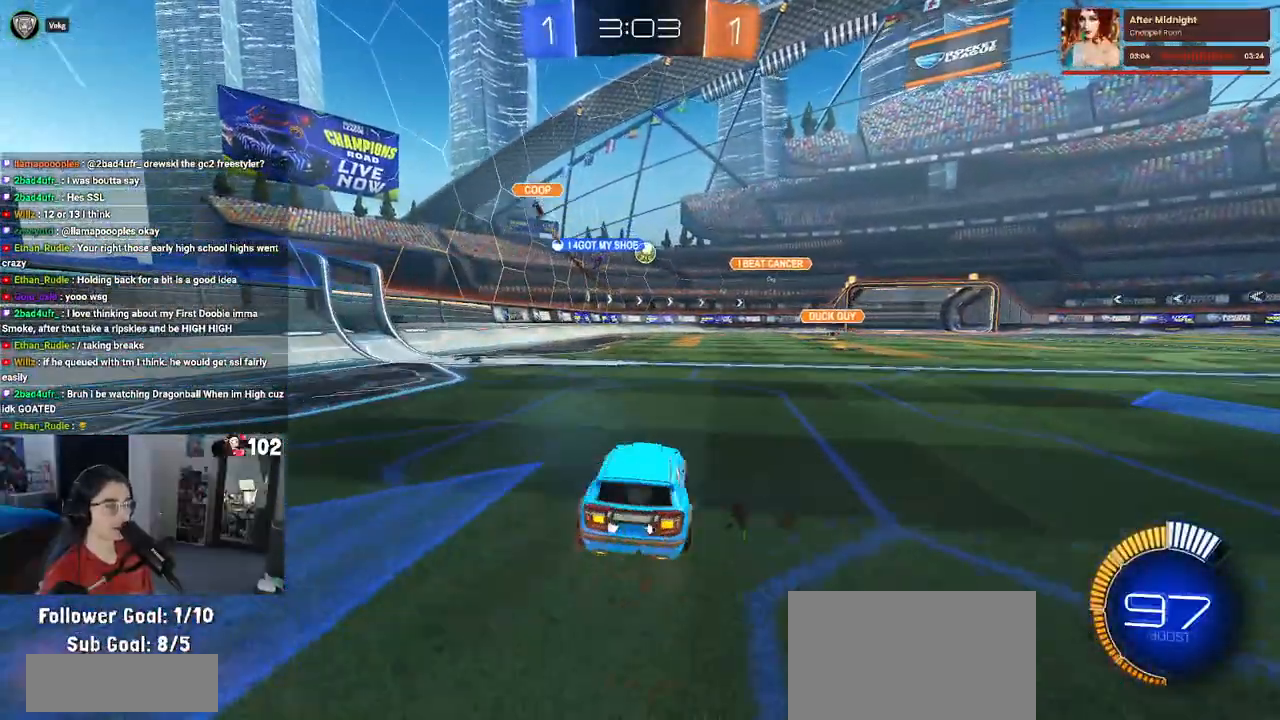
{"buttons": ["R2"], "left_stick": "left", "right_stick": "center", "events": []}
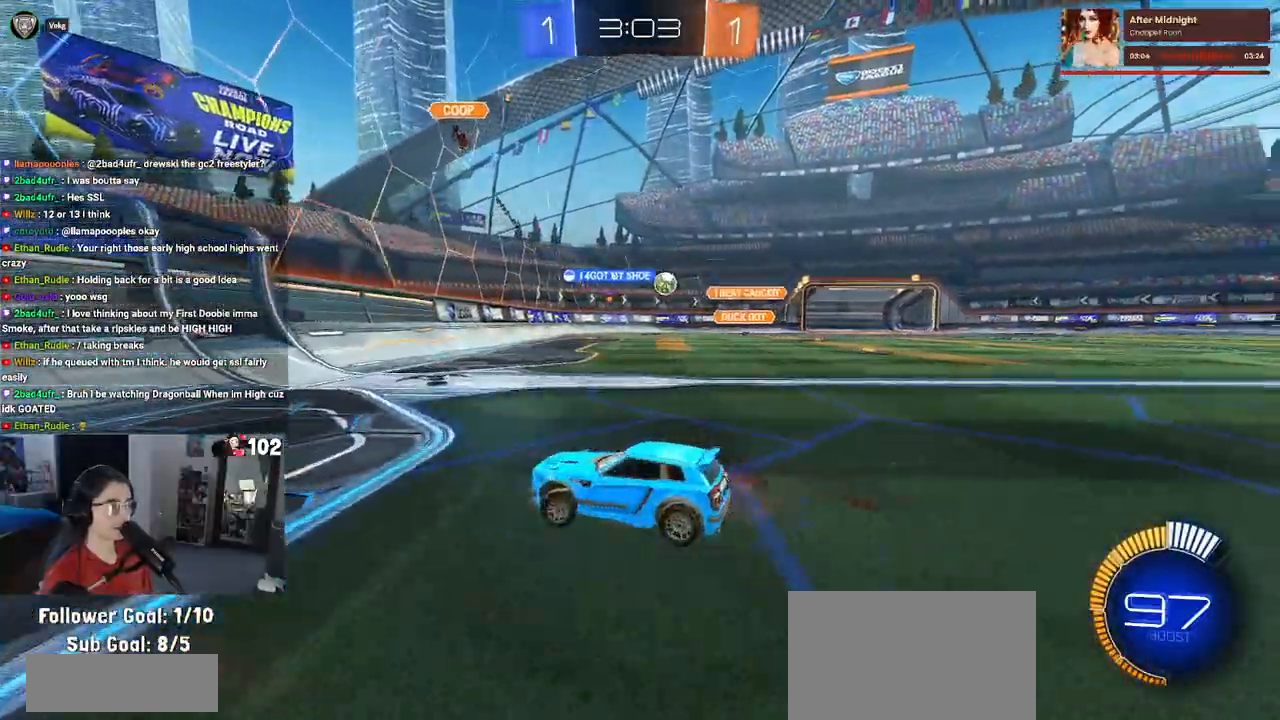
{"buttons": ["R2"], "left_stick": "center", "right_stick": "center", "events": [[33, "SQUARE", "down"], [150, "SQUARE", "up"], [433, "left_stick", "center"]]}
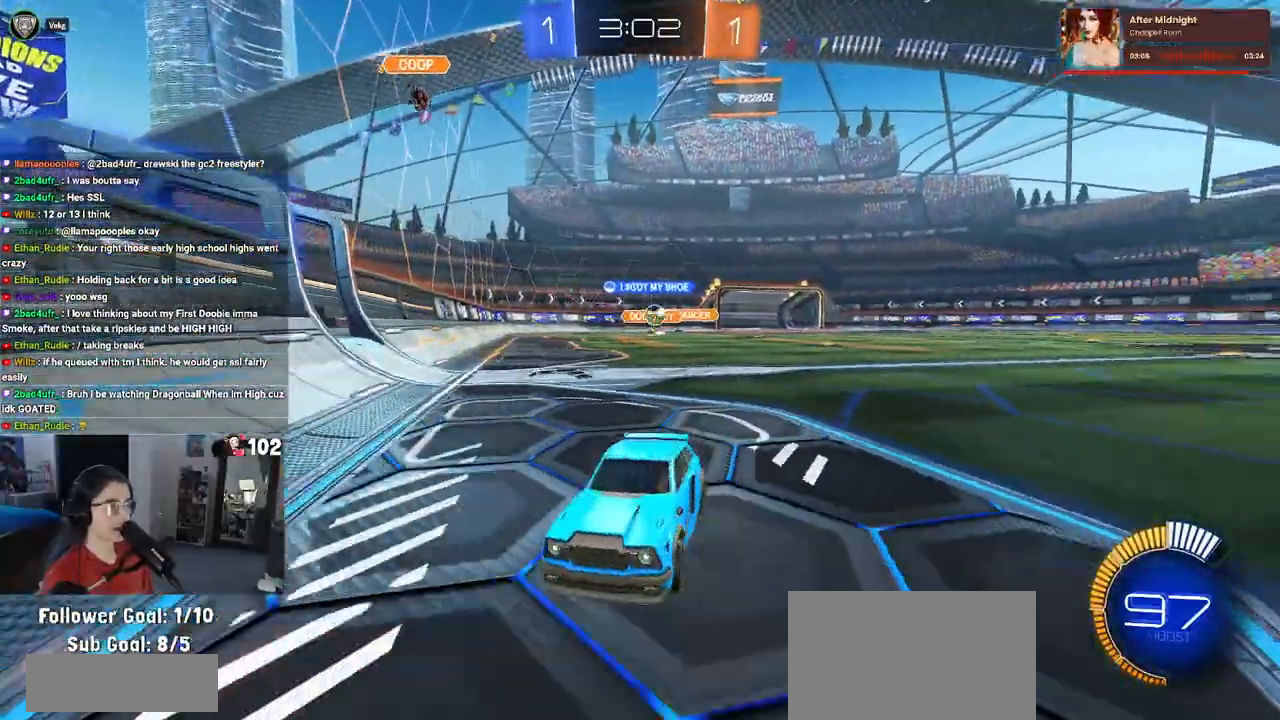
{"buttons": ["SQUARE", "R2"], "left_stick": "left", "right_stick": "center", "events": [[17, "left_stick", "left"], [417, "SQUARE", "down"]]}
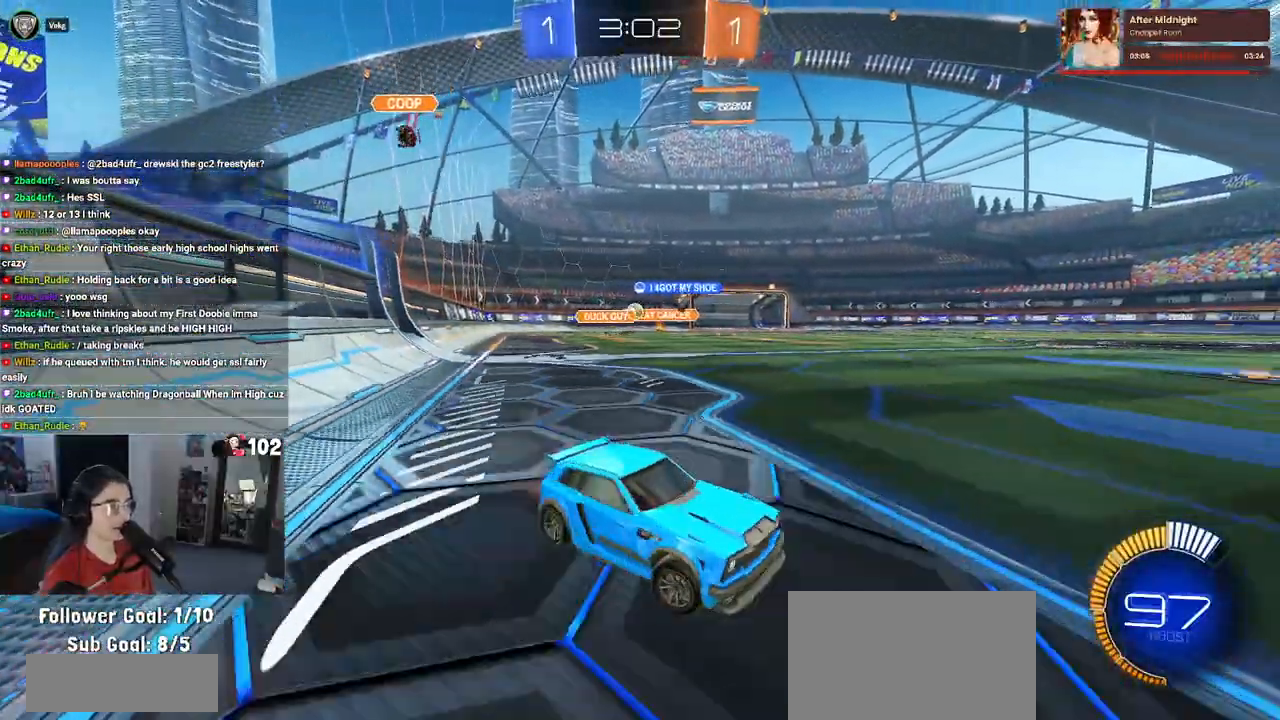
{"buttons": ["R2"], "left_stick": "left", "right_stick": "center", "events": [[33, "SQUARE", "up"]]}
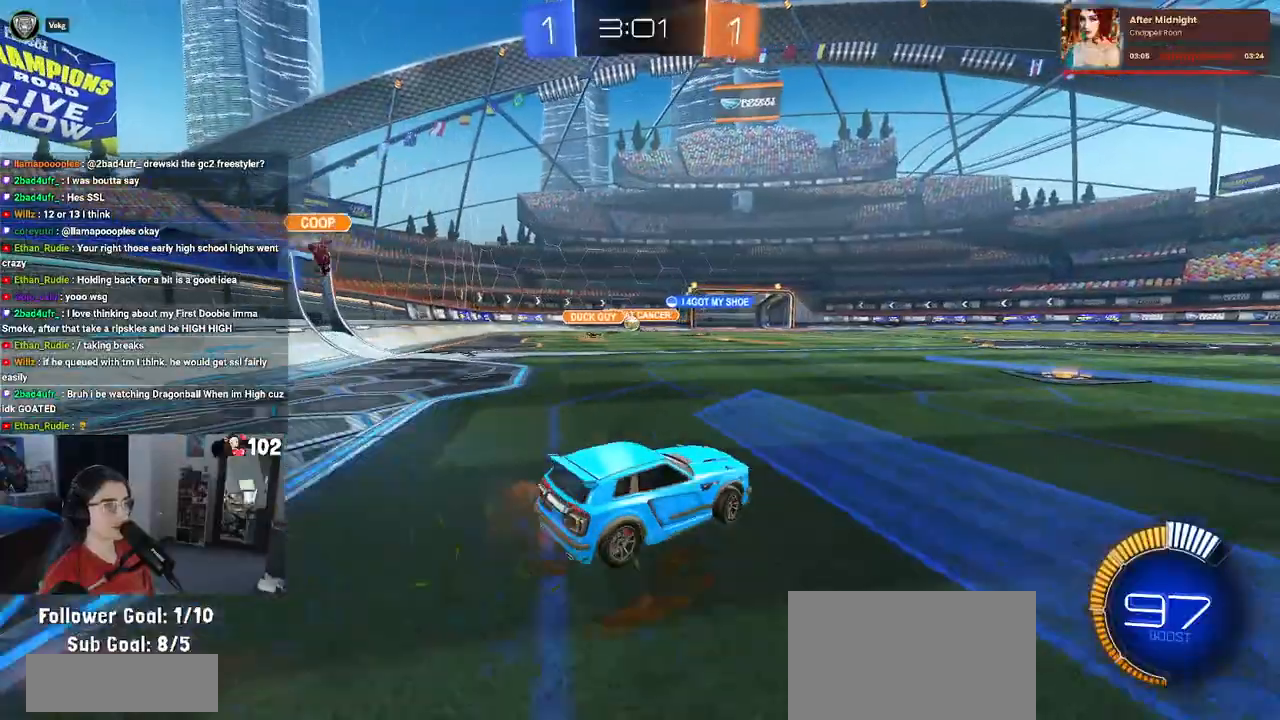
{"buttons": ["R1", "R2"], "left_stick": "left", "right_stick": "center", "events": [[450, "R1", "down"]]}
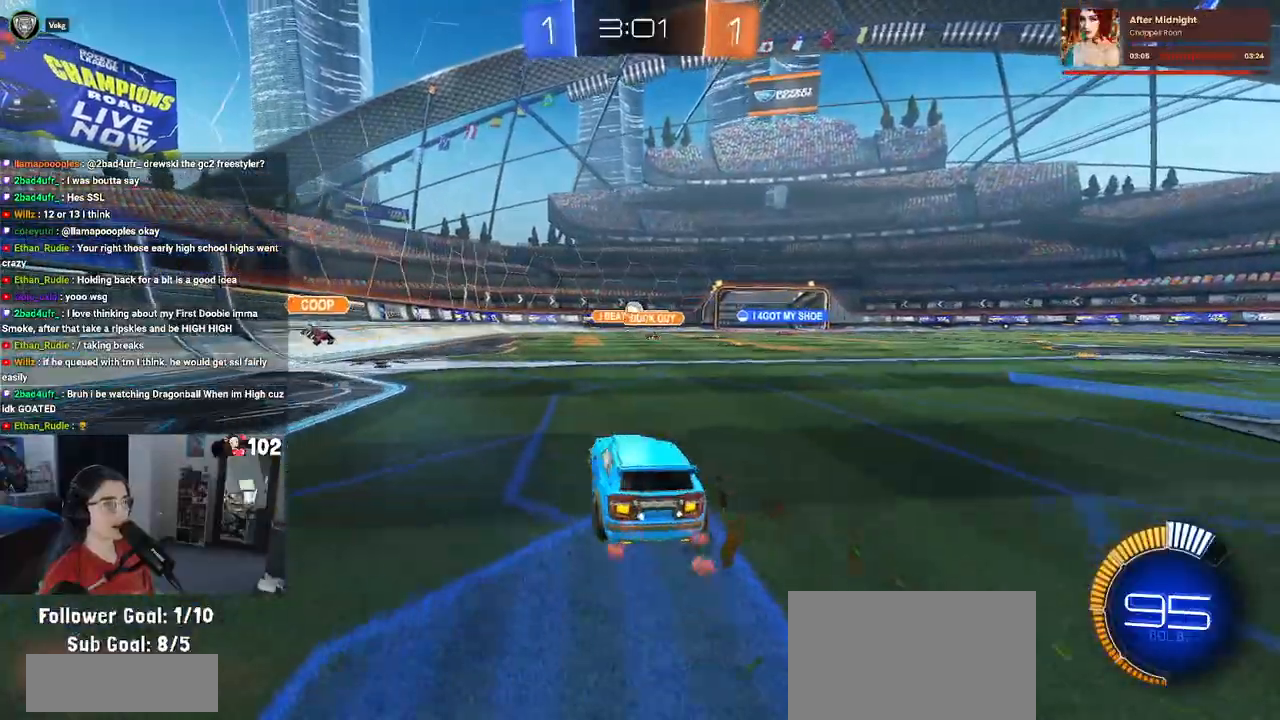
{"buttons": ["R1", "R2"], "left_stick": "right", "right_stick": "center", "events": [[50, "left_stick", "center"], [400, "left_stick", "right"]]}
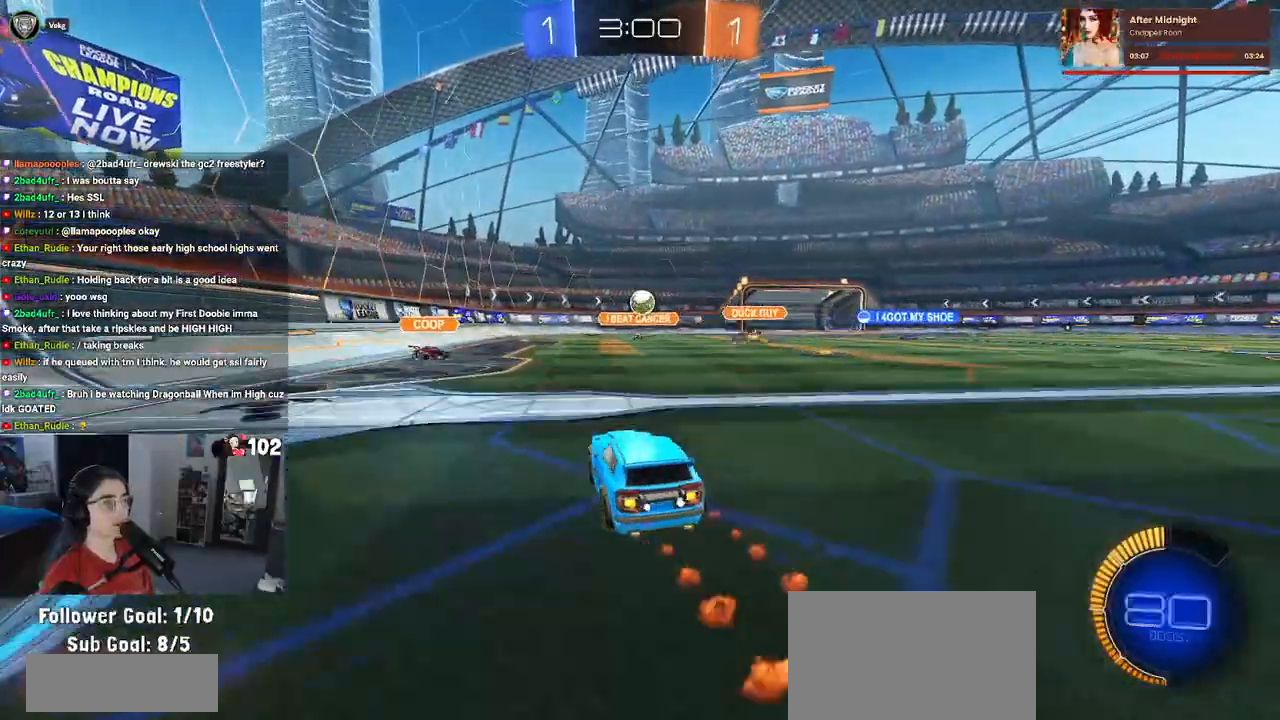
{"buttons": ["CROSS", "R1", "R2"], "left_stick": "down", "right_stick": "center", "events": [[83, "left_stick", "center"], [250, "left_stick", "down"], [317, "CROSS", "down"]]}
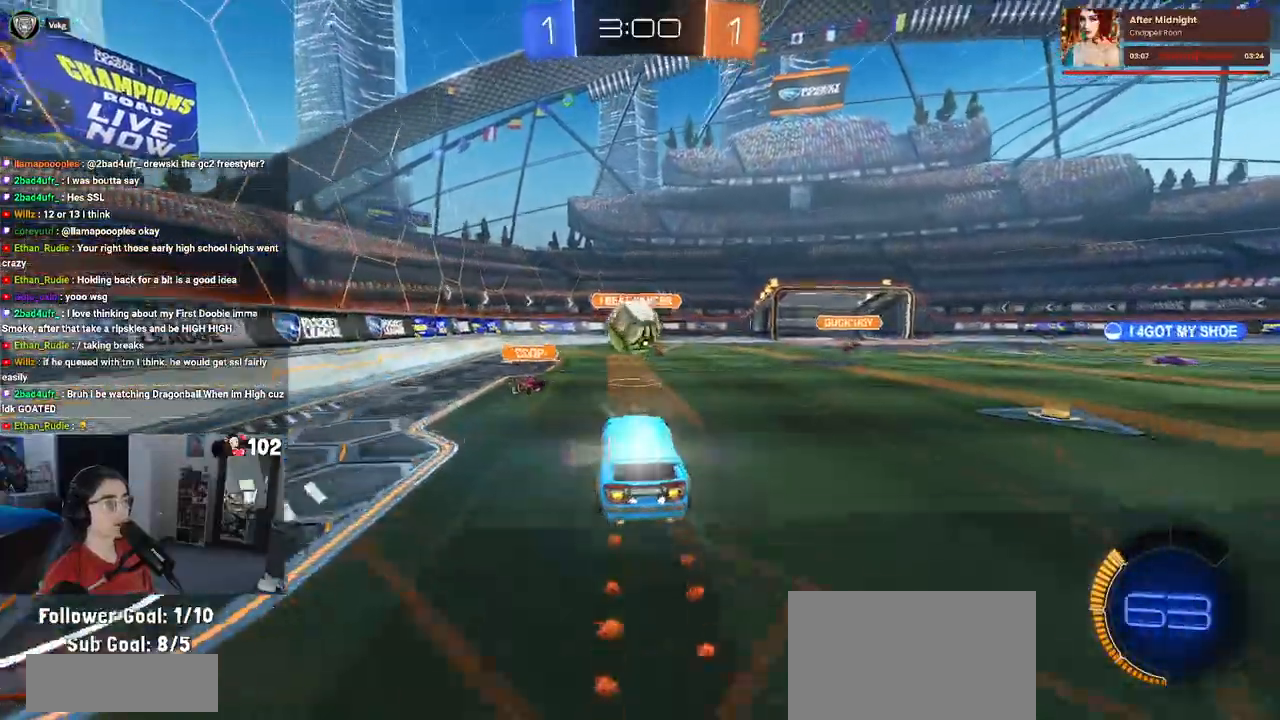
{"buttons": ["SQUARE", "R2"], "left_stick": "down", "right_stick": "center", "events": [[17, "CROSS", "up"], [33, "R1", "up"], [67, "left_stick", "up-left"], [100, "CROSS", "down"], [250, "CROSS", "up"], [317, "SQUARE", "down"], [317, "left_stick", "down"]]}
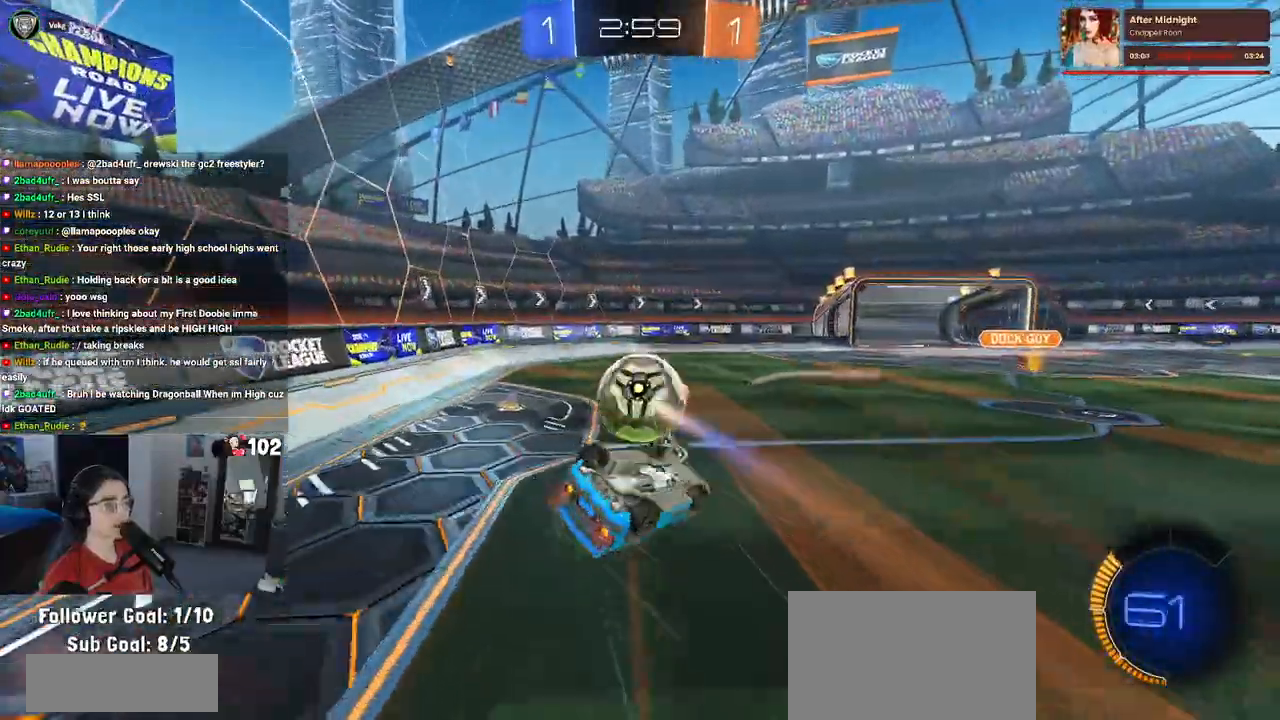
{"buttons": ["R1", "R2"], "left_stick": "down-left", "right_stick": "center", "events": [[100, "left_stick", "down-left"], [117, "R1", "down"], [450, "SQUARE", "up"]]}
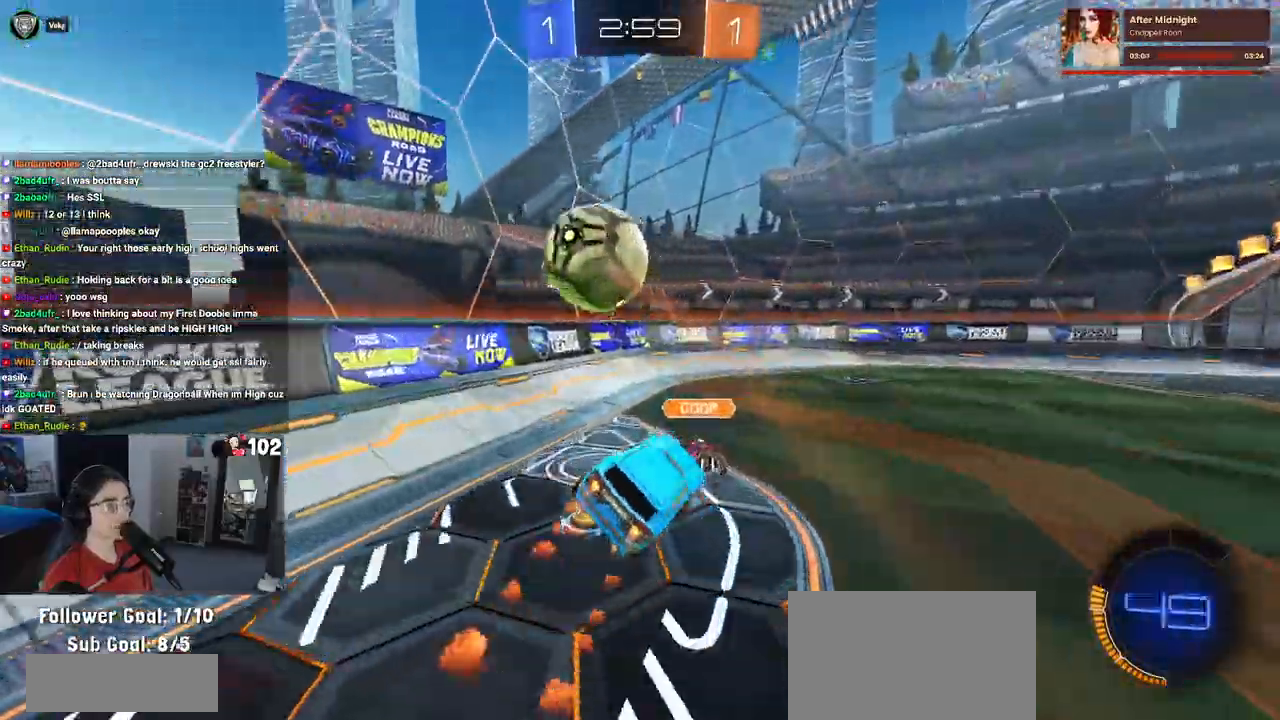
{"buttons": ["L2", "R2"], "left_stick": "down-right", "right_stick": "center", "events": [[100, "left_stick", "center"], [117, "R1", "up"], [433, "left_stick", "right"], [483, "L2", "down"], [483, "left_stick", "down-right"]]}
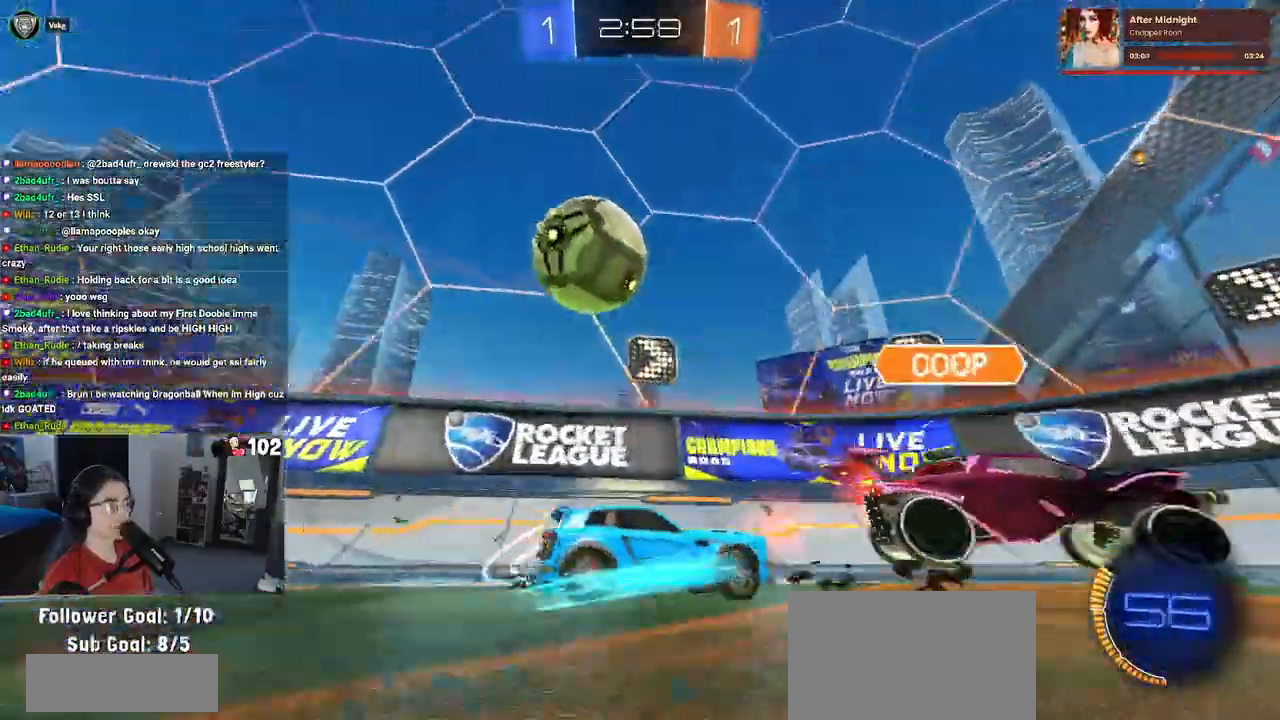
{"buttons": ["L2"], "left_stick": "down-right", "right_stick": "center"}
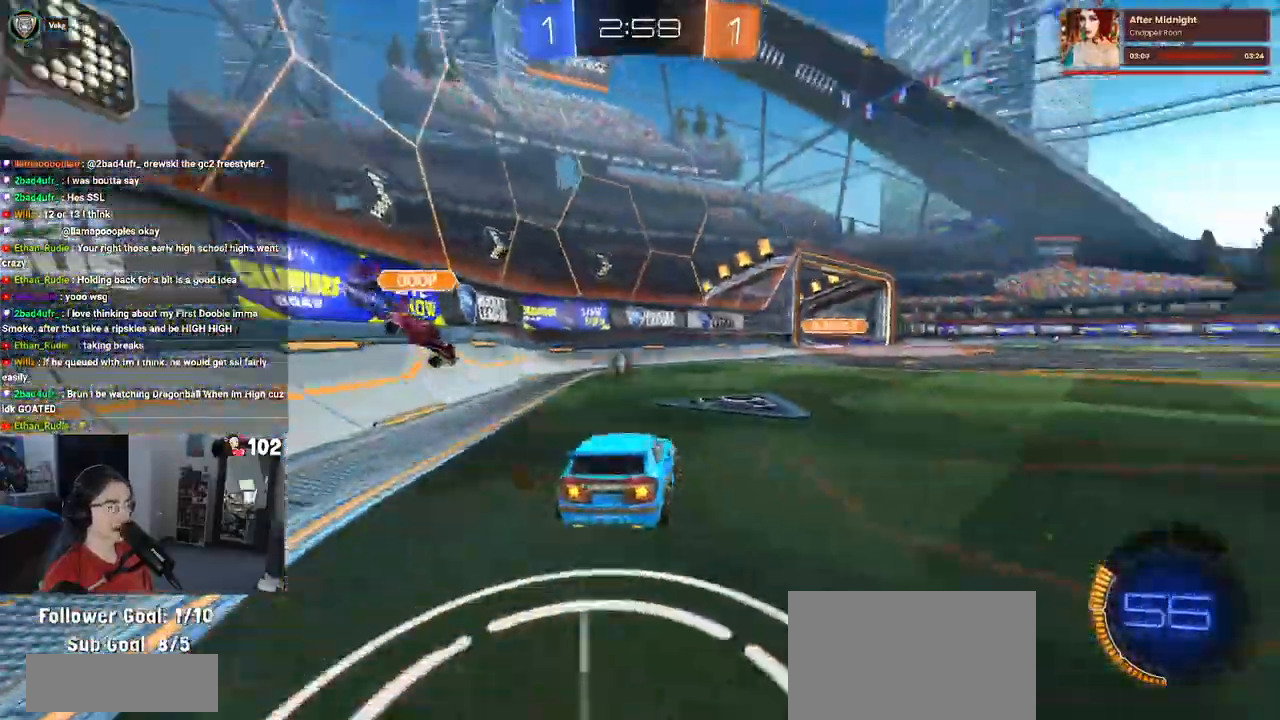
{"buttons": ["R2"], "left_stick": "left", "right_stick": "center", "events": [[183, "left_stick", "center"], [200, "R2", "down"], [250, "L2", "up"], [333, "left_stick", "left"]]}
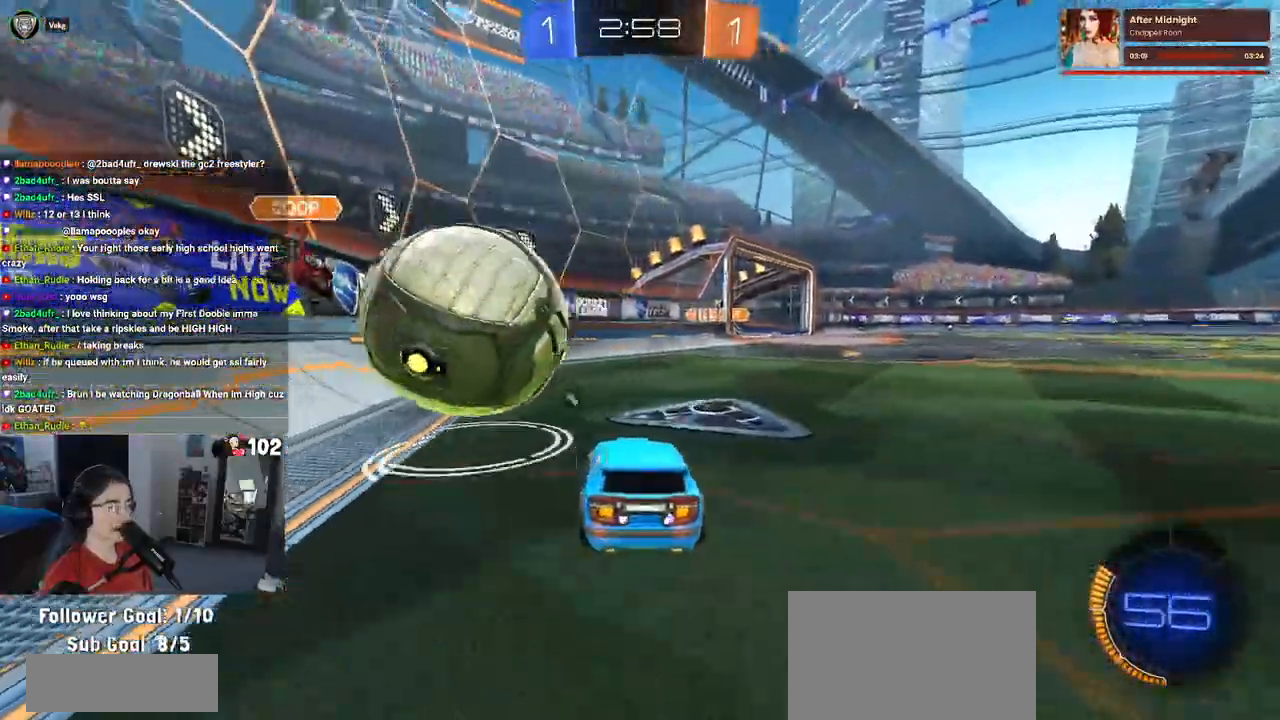
{"buttons": ["CROSS", "R1", "R2"], "left_stick": "down-right", "right_stick": "center", "events": [[117, "R1", "down"], [117, "left_stick", "center"], [250, "left_stick", "left"], [367, "CROSS", "down"], [367, "left_stick", "down"], [417, "left_stick", "down-right"]]}
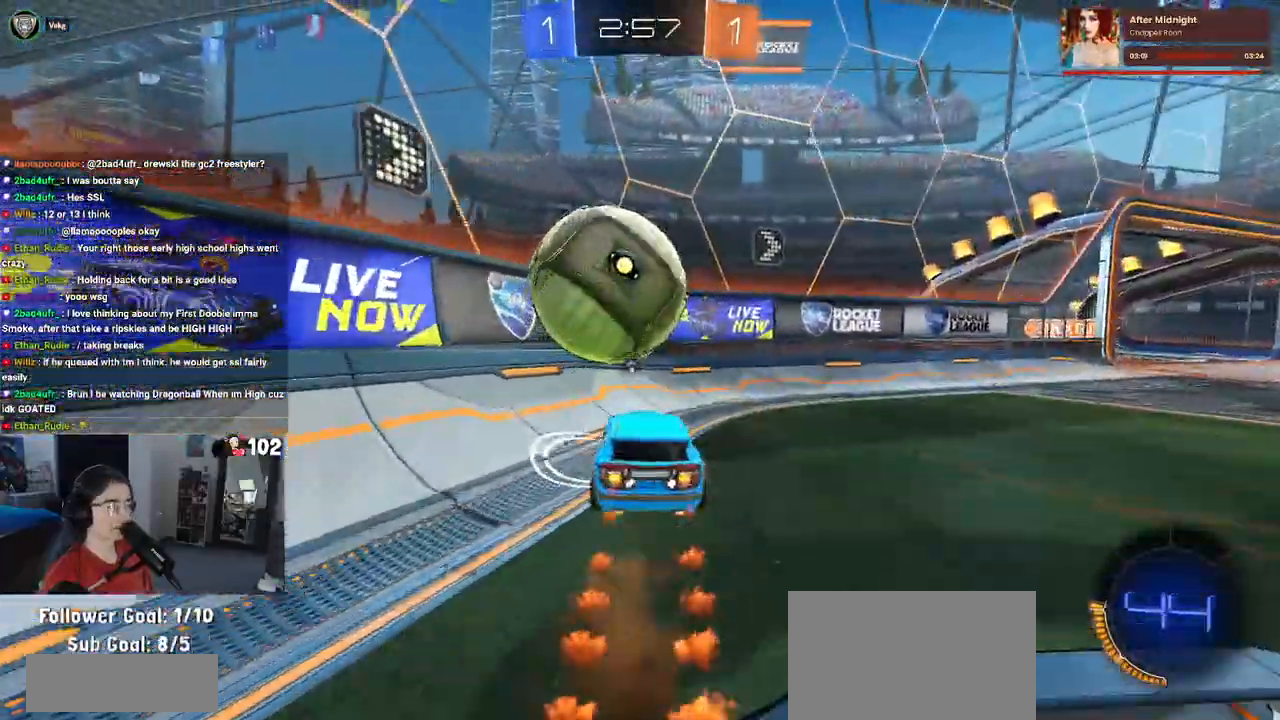
{"buttons": ["R2"], "left_stick": "up-right", "right_stick": "center"}
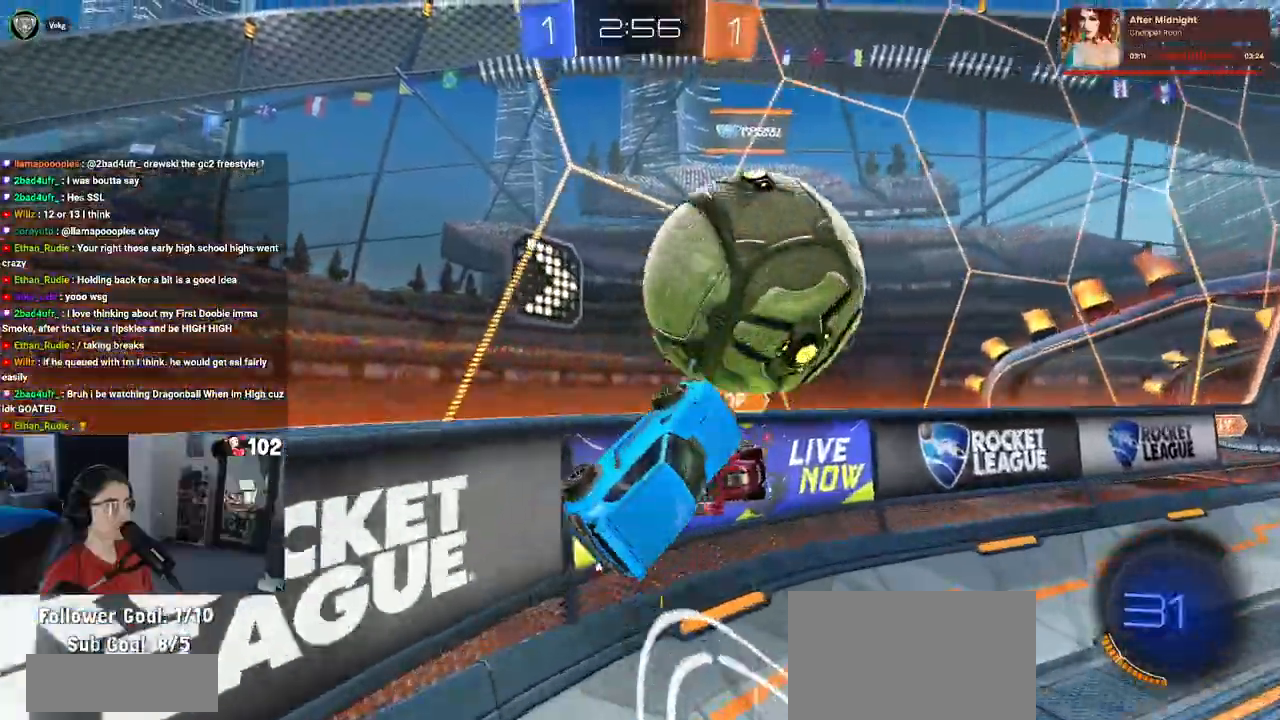
{"buttons": ["R2"], "left_stick": "left", "right_stick": "center", "events": [[250, "left_stick", "center"], [300, "left_stick", "left"]]}
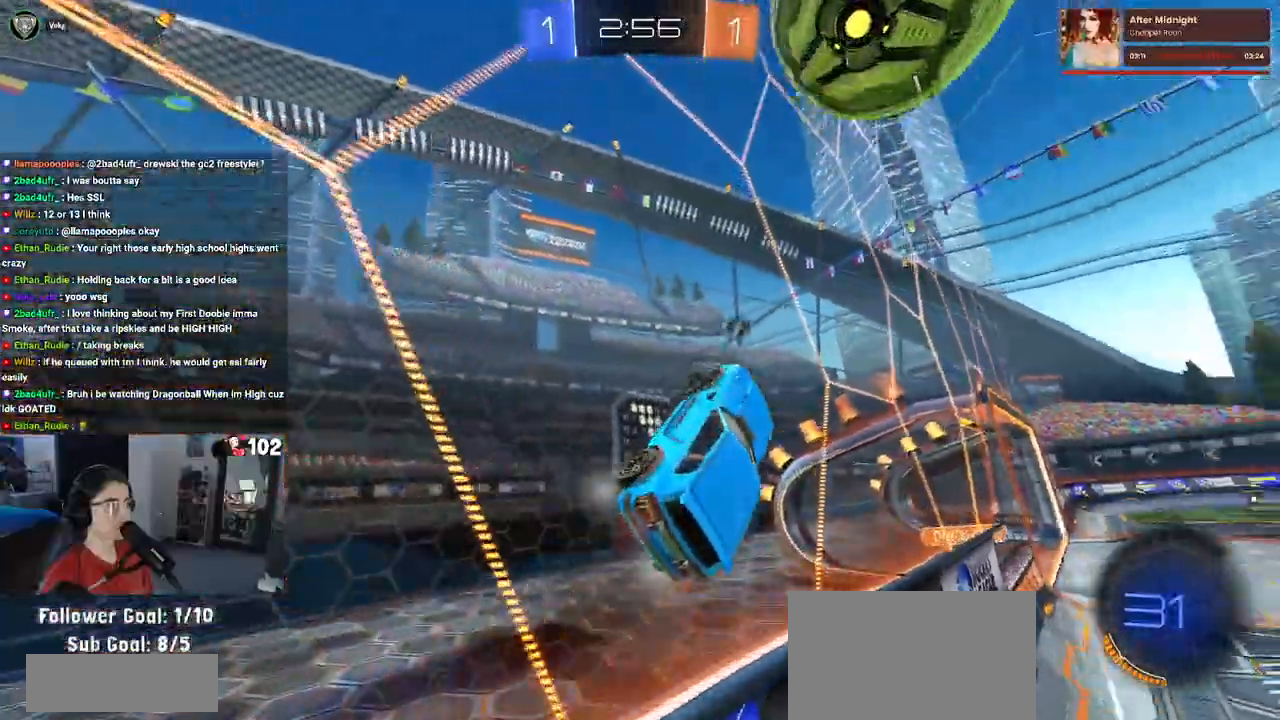
{"buttons": ["R2"], "left_stick": "right", "right_stick": "center", "events": [[67, "left_stick", "center"], [267, "TRIANGLE", "down"], [267, "left_stick", "right"], [333, "left_stick", "center"], [350, "TRIANGLE", "up"], [500, "left_stick", "right"]]}
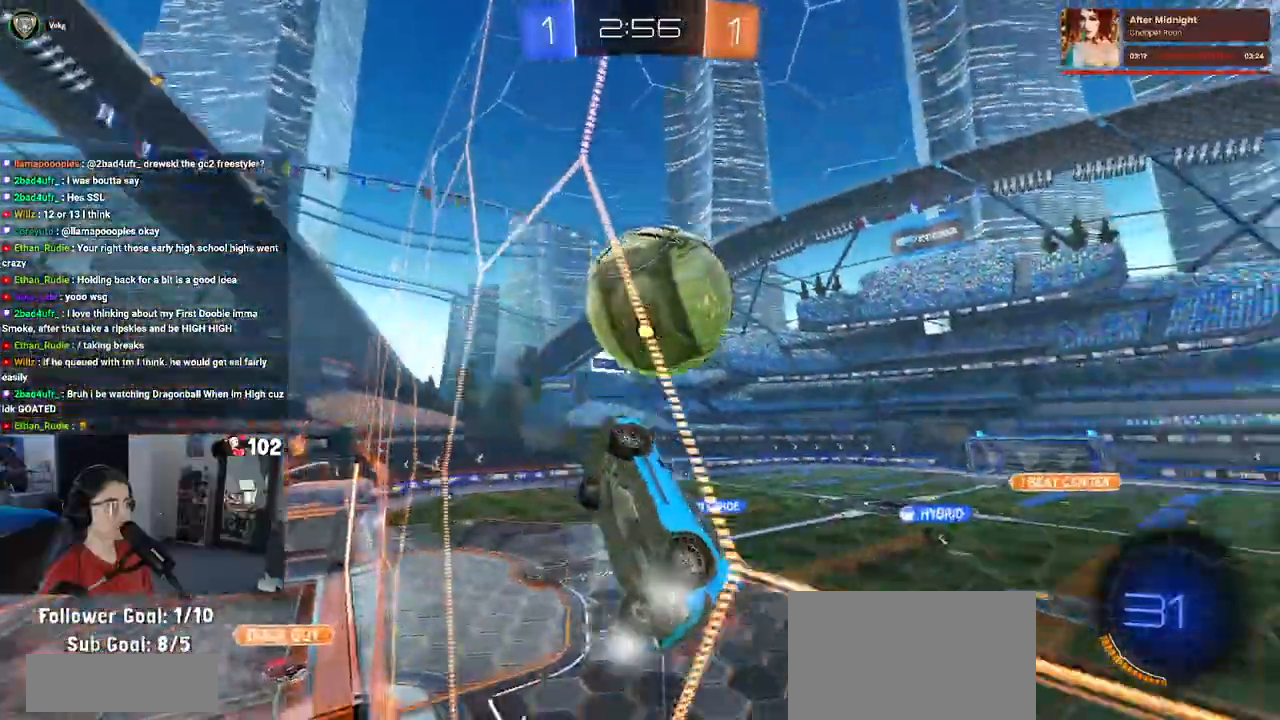
{"buttons": ["R2"], "left_stick": "center", "right_stick": "center", "events": [[133, "left_stick", "center"], [217, "left_stick", "right"], [250, "L2", "down"], [300, "left_stick", "up-right"], [367, "L2", "up"], [400, "left_stick", "center"]]}
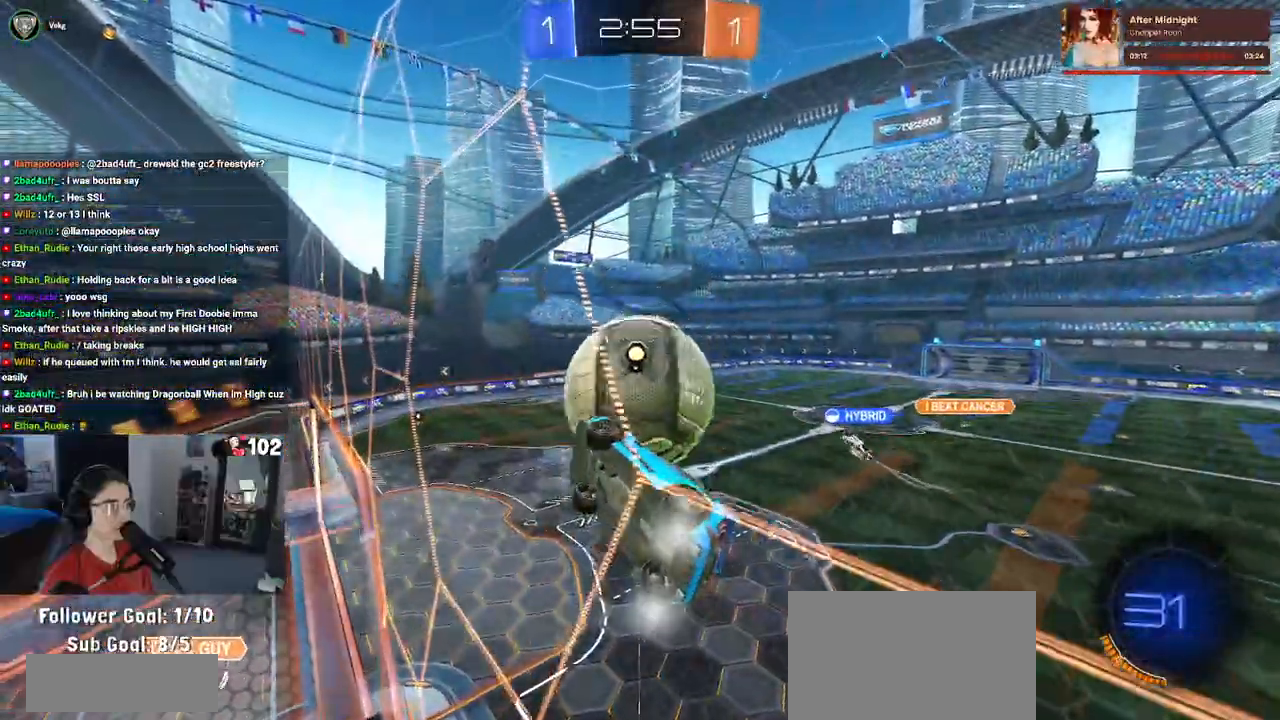
{"buttons": ["R2"], "left_stick": "center", "right_stick": "center", "events": [[33, "CROSS", "down"], [67, "left_stick", "right"], [117, "CROSS", "up"], [150, "CROSS", "down"], [250, "CROSS", "up"], [400, "left_stick", "center"]]}
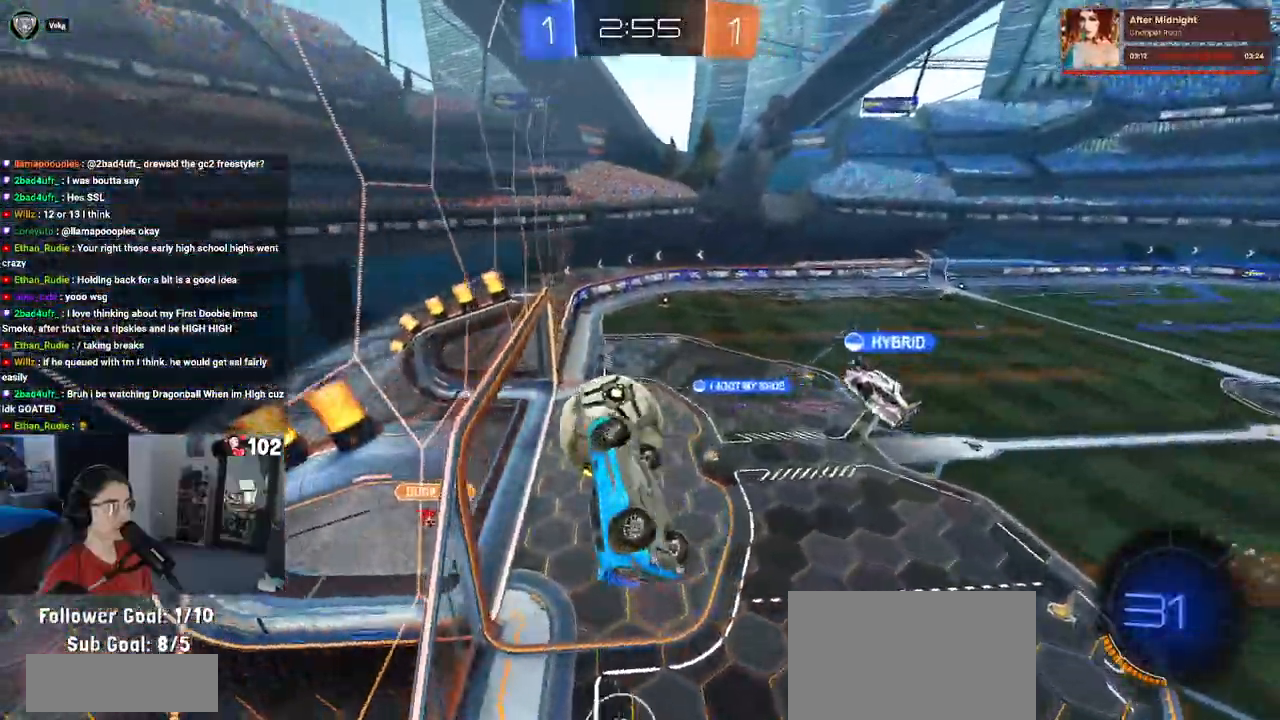
{"buttons": ["R2"], "left_stick": "center", "right_stick": "center", "events": [[150, "left_stick", "right"], [383, "left_stick", "center"]]}
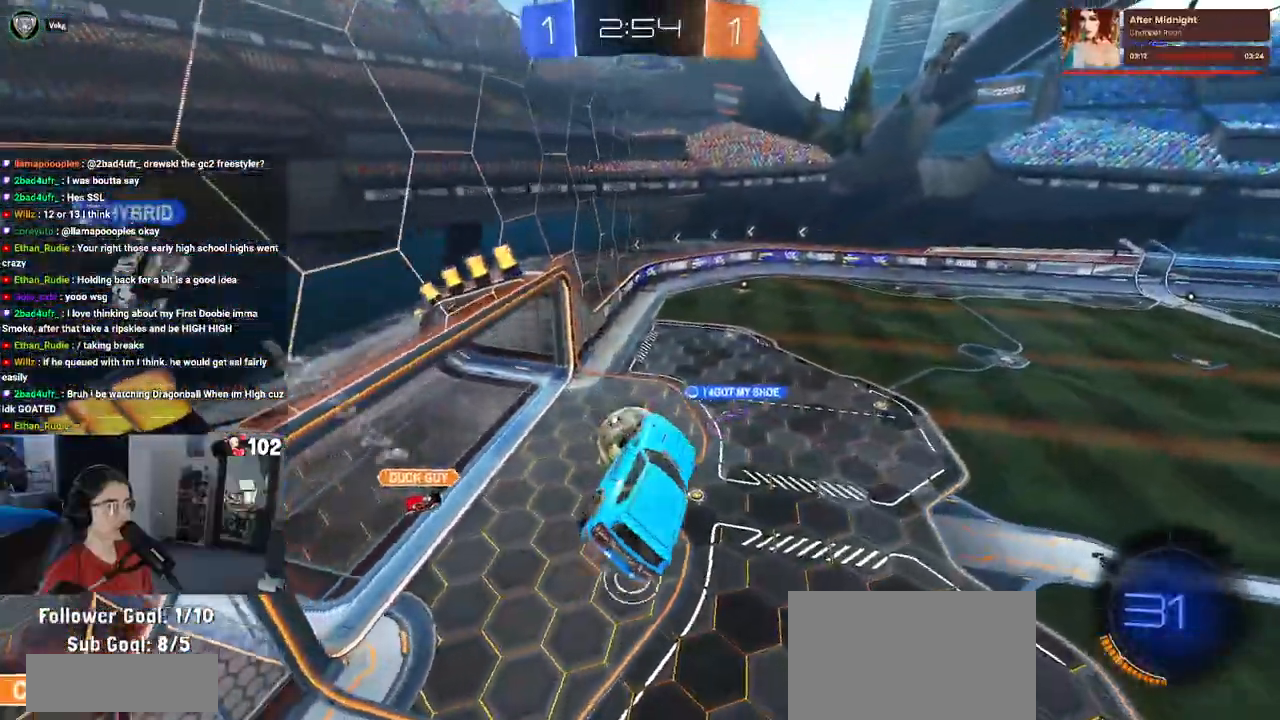
{"buttons": ["SQUARE", "R2"], "left_stick": "center", "right_stick": "center", "events": [[83, "left_stick", "right"], [183, "left_stick", "center"], [300, "left_stick", "left"], [333, "SQUARE", "down"], [500, "left_stick", "center"]]}
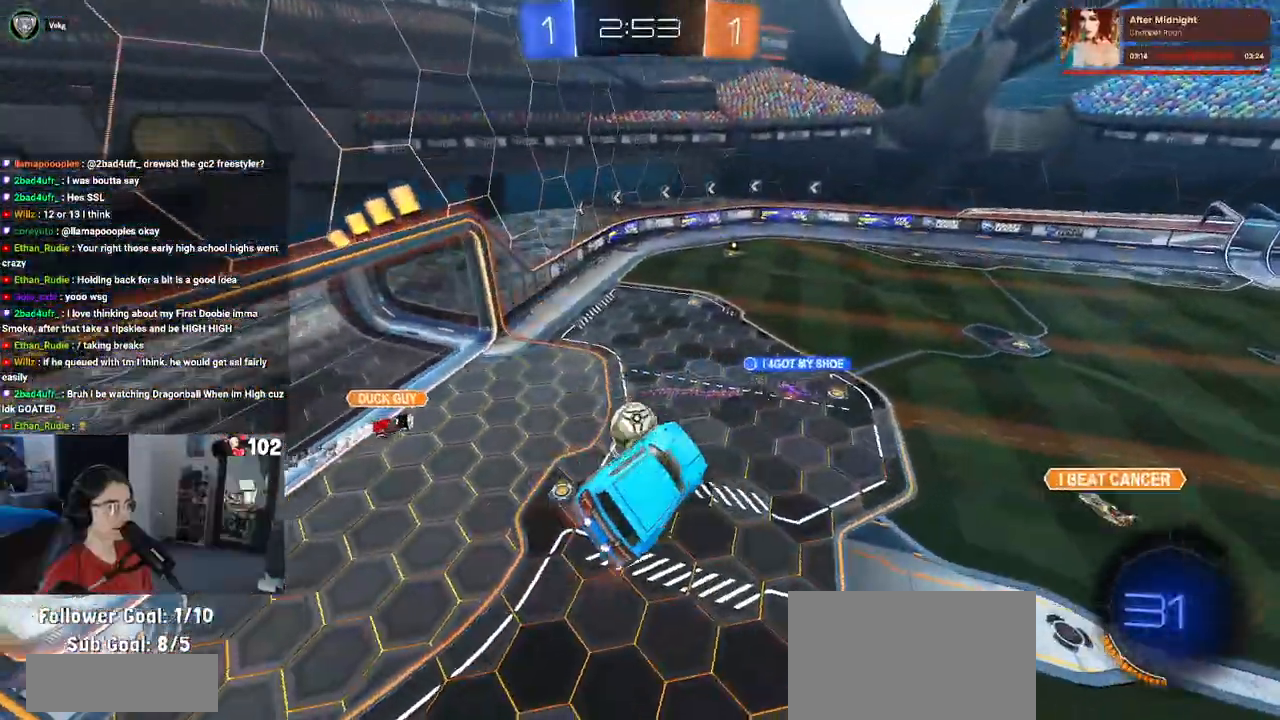
{"buttons": ["TRIANGLE", "R2"], "left_stick": "center", "right_stick": "center", "events": [[50, "SQUARE", "up"], [483, "TRIANGLE", "down"]]}
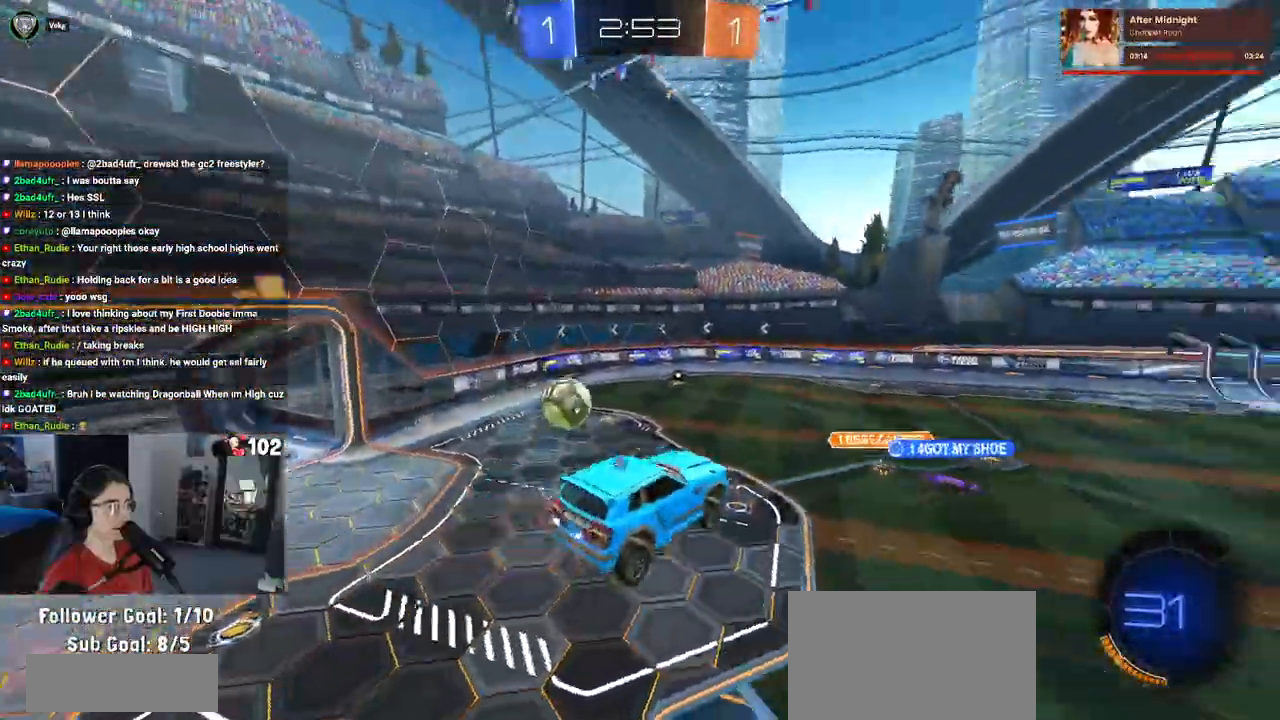
{"buttons": ["R2"], "left_stick": "right", "right_stick": "center", "events": [[100, "TRIANGLE", "up"], [450, "left_stick", "right"]]}
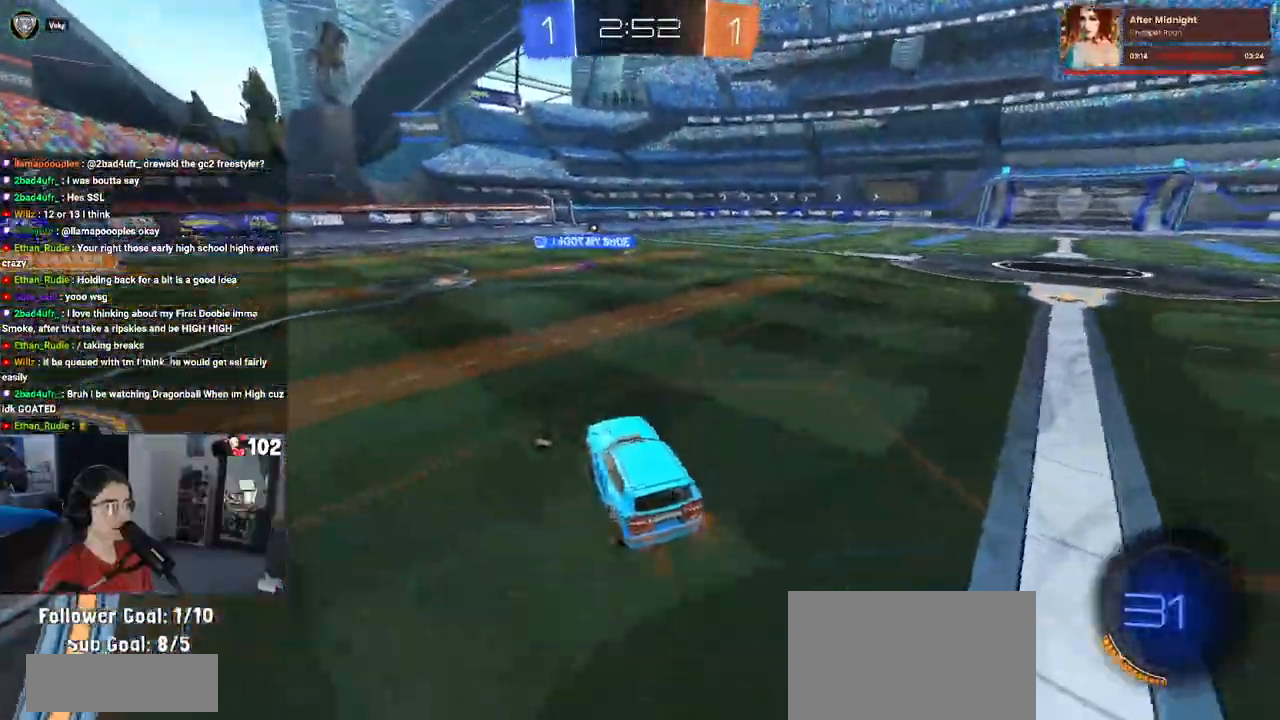
{"buttons": ["R1", "R2"], "left_stick": "right", "right_stick": "center", "events": [[183, "R1", "down"]]}
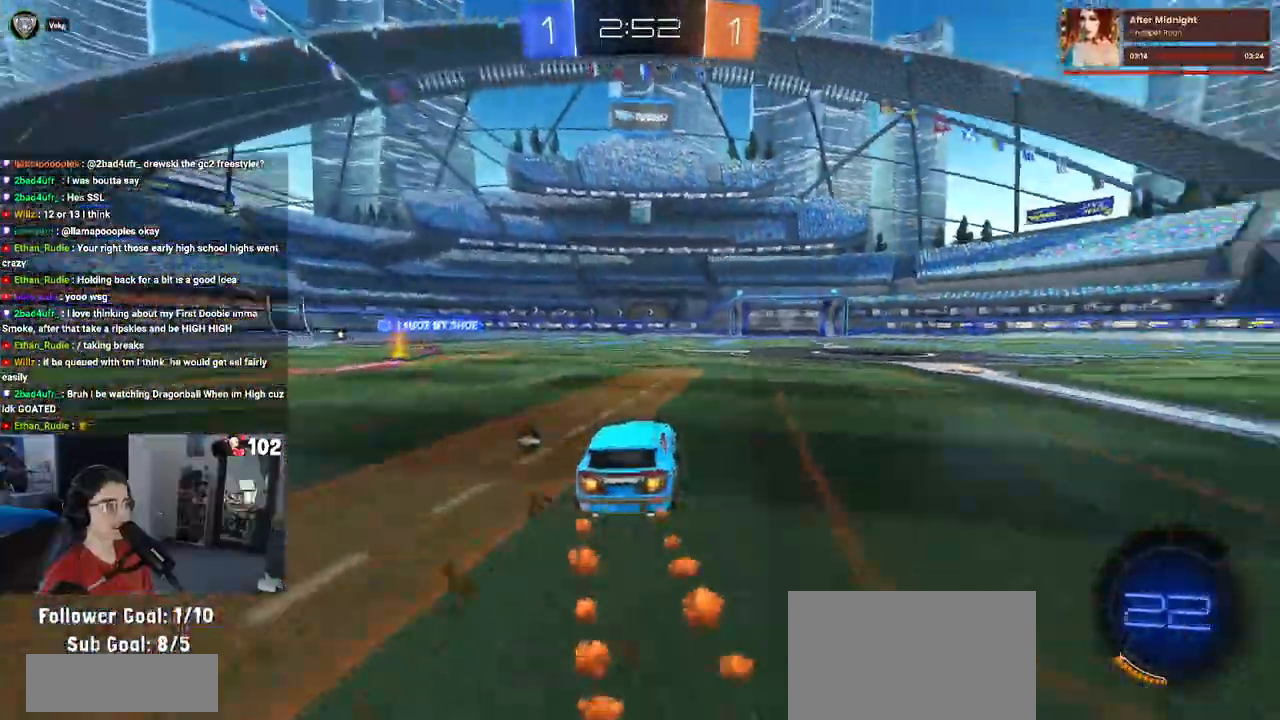
{"buttons": ["SQUARE", "R2"], "left_stick": "down-left", "right_stick": "center", "events": [[17, "CROSS", "down"], [33, "left_stick", "up"], [117, "CROSS", "up"], [167, "CROSS", "down"], [200, "left_stick", "left"], [233, "SQUARE", "down"], [250, "left_stick", "down"], [267, "CROSS", "up"], [383, "R1", "up"], [500, "left_stick", "down-left"]]}